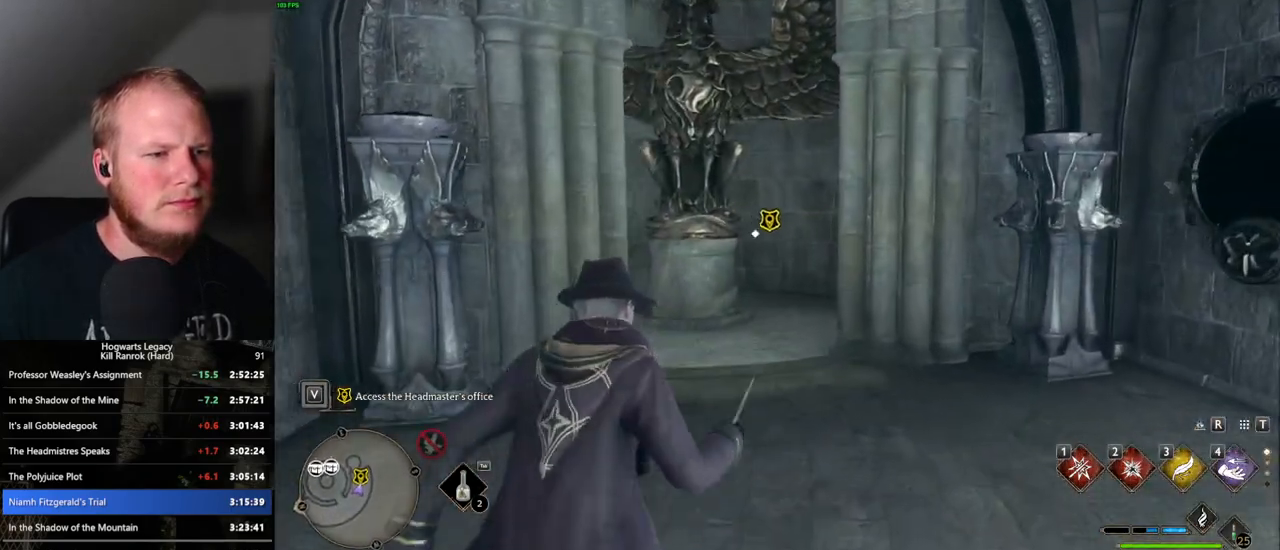
Gameplay with keyboard and mouse; each line is a JSON object with the keys and mouse buttons held at the frame after it. "events" lists presses ("down") and releases ("up") of ".", "/", "0", "1", "2", "3", "4", "5", "6", "7", "8", "9", "a", "alt_l", "alt_r", "b", "backslash", "backspace", "c", "caps_lock", "comma", "ctrl_l", "ctrl_r", "d", "e", "equals", "escape", "f", "f1", "f10", "f11", "f12", "f2", "f3", "f4", "f5", "f6", "f7", "f8", "f9", "g", "h", "i", "j", "k", "l", "lbracket", "m", "minus", "n", "o", "p", "q", "quote", "r", "rbracket", "return", "s", "semicolon", "shift_l", "shift_r", "space", "super", "t", "tab", "tilde", "u", "v", "w", "x", "y", "z", "mouse_left", "mouse_wheel", "mouse_right", "mouse_mb4" and "mouse_mb5" between this image and that frame as [ms after this image, input, new state], when the widget could be followed in between. "mouse_left", "mouse_wheel", "mouse_right", "mouse_mb4", "mouse_mb5" = the "left", "wheel", "right", "mb4", "mb5" buttons of the "mouse" list. No other keys are recorded. "wheel" means that the mouse wheel is clicked or scrolled. Mouse movement is not recorded.
{"keys": ["w"], "mouse": [], "events": [[267, "f", "down"], [350, "f", "up"], [433, "f", "down"], [500, "f", "up"]]}
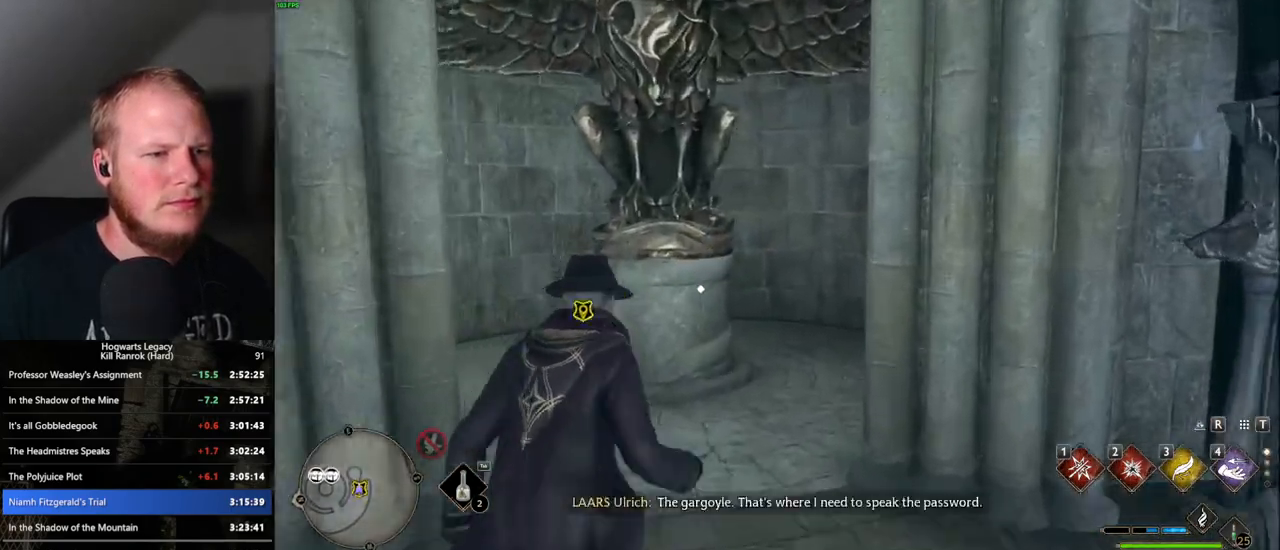
{"keys": ["r"], "mouse": [], "events": [[83, "f", "down"], [133, "f", "up"], [167, "w", "up"], [217, "f", "down"], [300, "f", "up"], [417, "r", "down"]]}
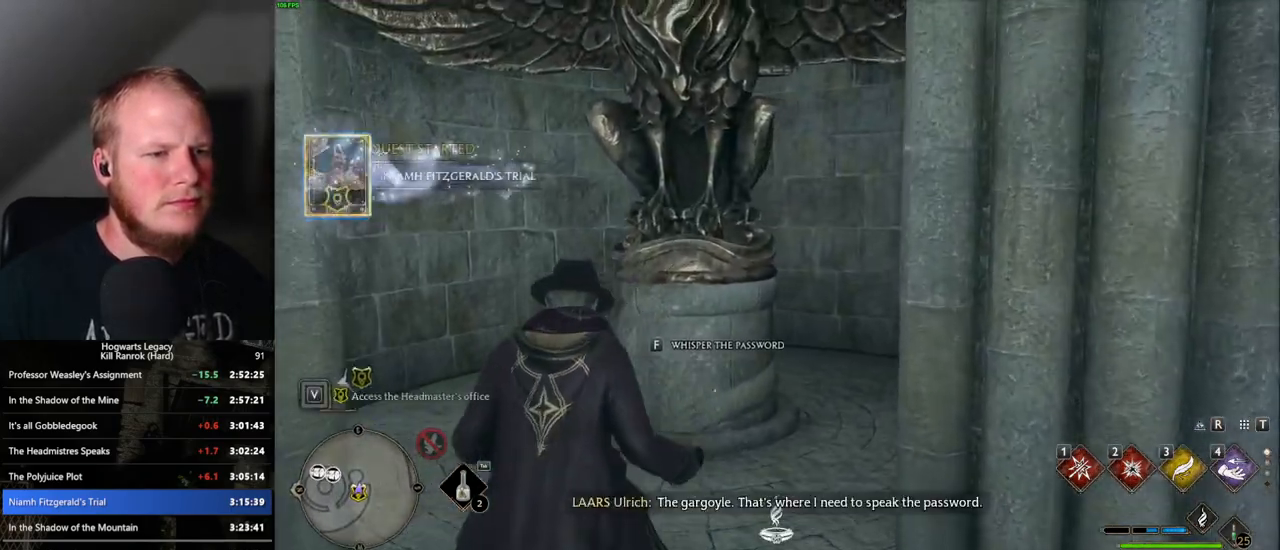
{"keys": [], "mouse": [], "events": [[33, "r", "up"], [133, "r", "down"], [250, "r", "up"]]}
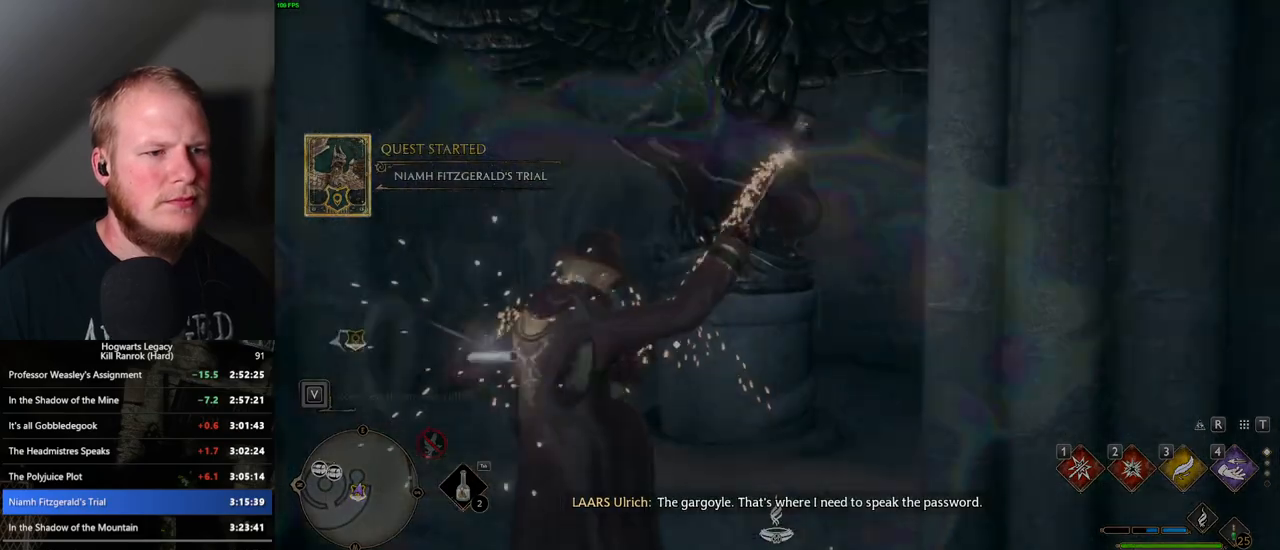
{"keys": ["4"], "mouse": [], "events": [[300, "4", "down"], [383, "4", "up"], [467, "4", "down"]]}
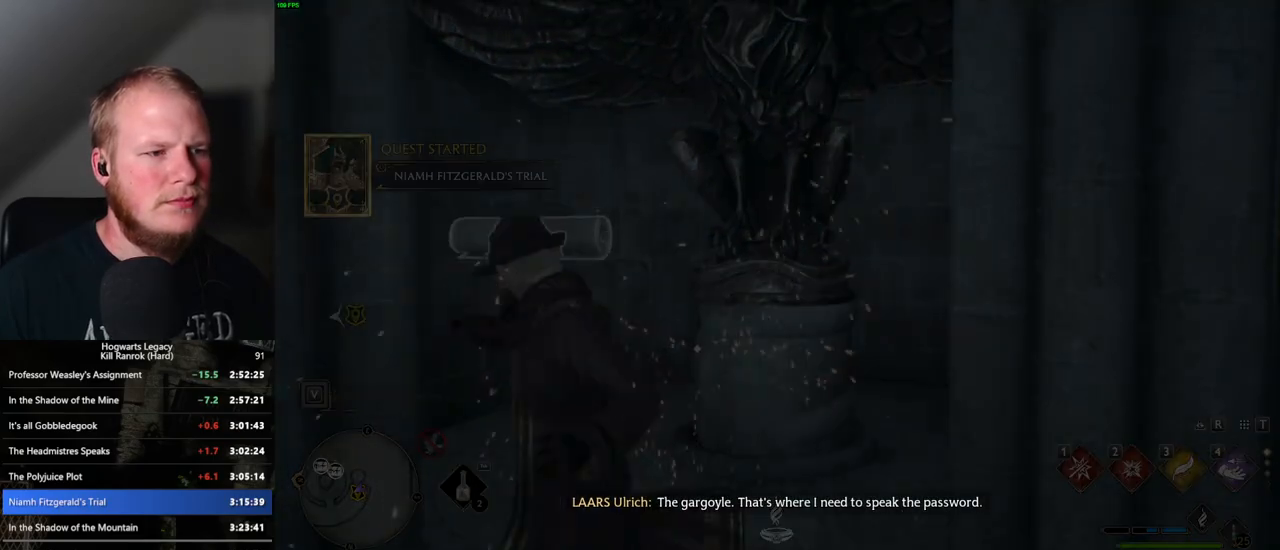
{"keys": [], "mouse": [], "events": [[33, "4", "up"], [117, "4", "down"], [217, "4", "up"]]}
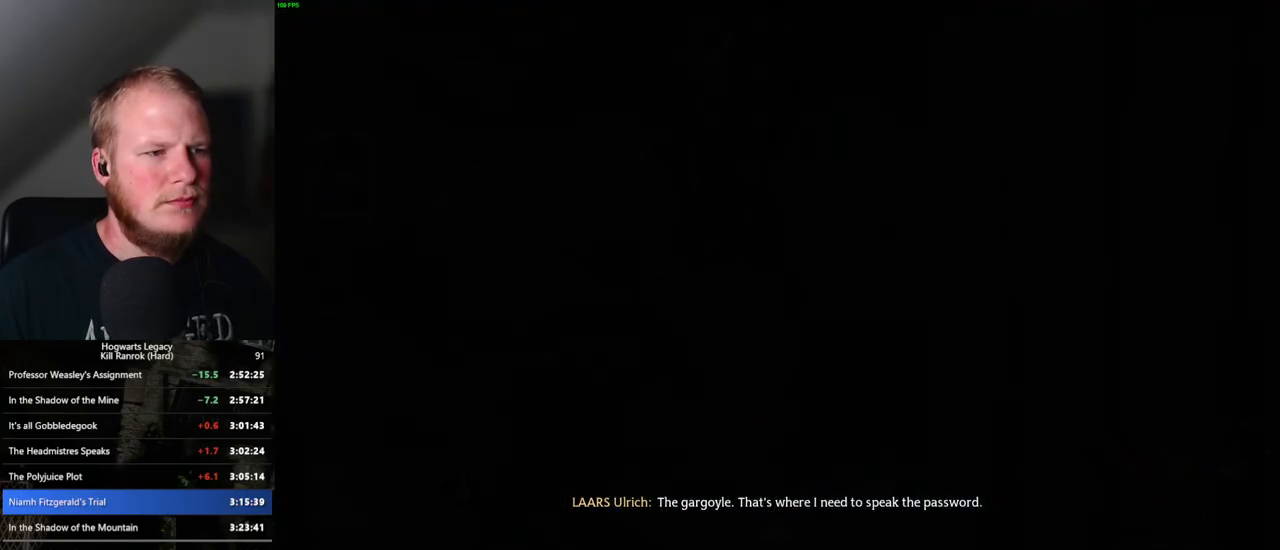
{"keys": ["space"], "mouse": [], "events": [[283, "space", "down"], [350, "space", "up"], [467, "space", "down"]]}
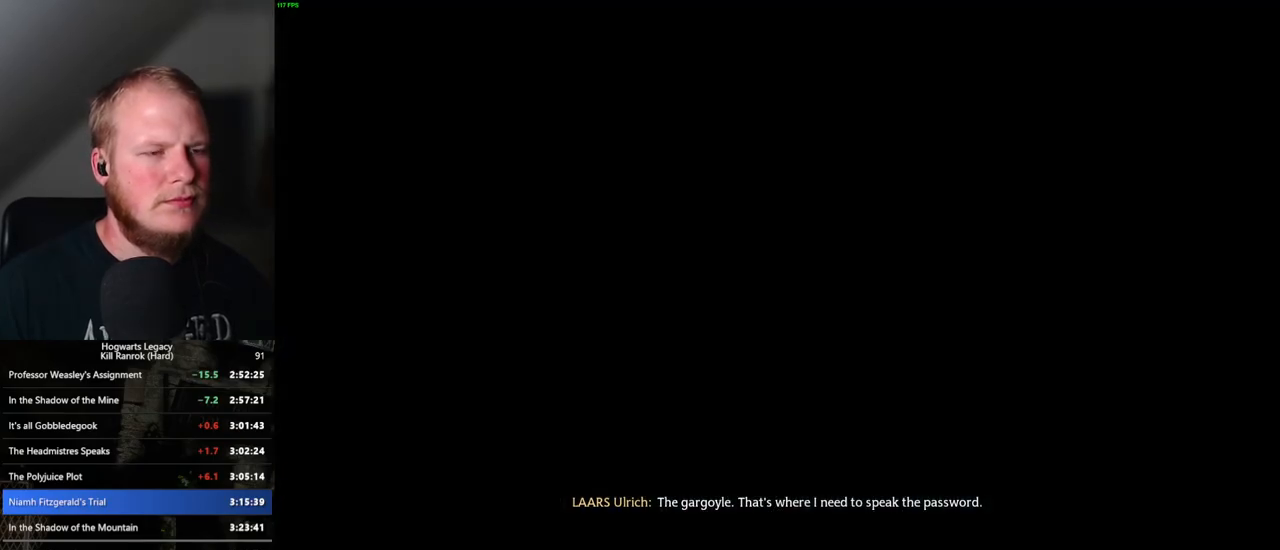
{"keys": ["space"], "mouse": [], "events": [[33, "space", "up"], [133, "space", "down"], [200, "space", "up"], [283, "space", "down"], [350, "space", "up"], [450, "space", "down"]]}
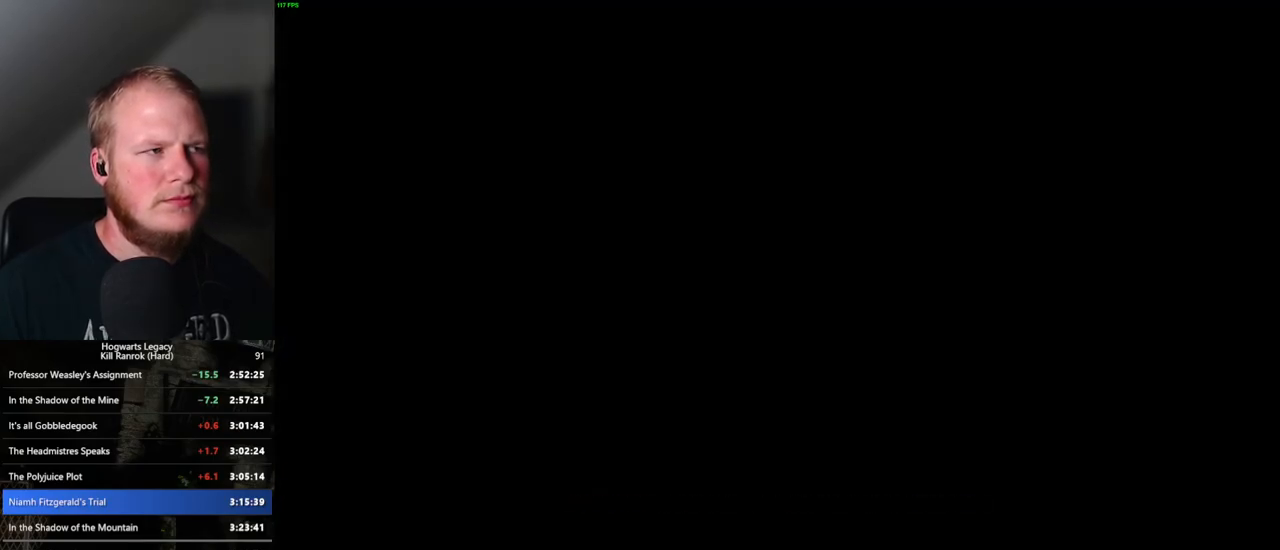
{"keys": [], "mouse": [], "events": [[17, "space", "up"], [133, "space", "down"], [183, "space", "up"], [267, "space", "down"], [333, "space", "up"], [433, "space", "down"], [500, "space", "up"]]}
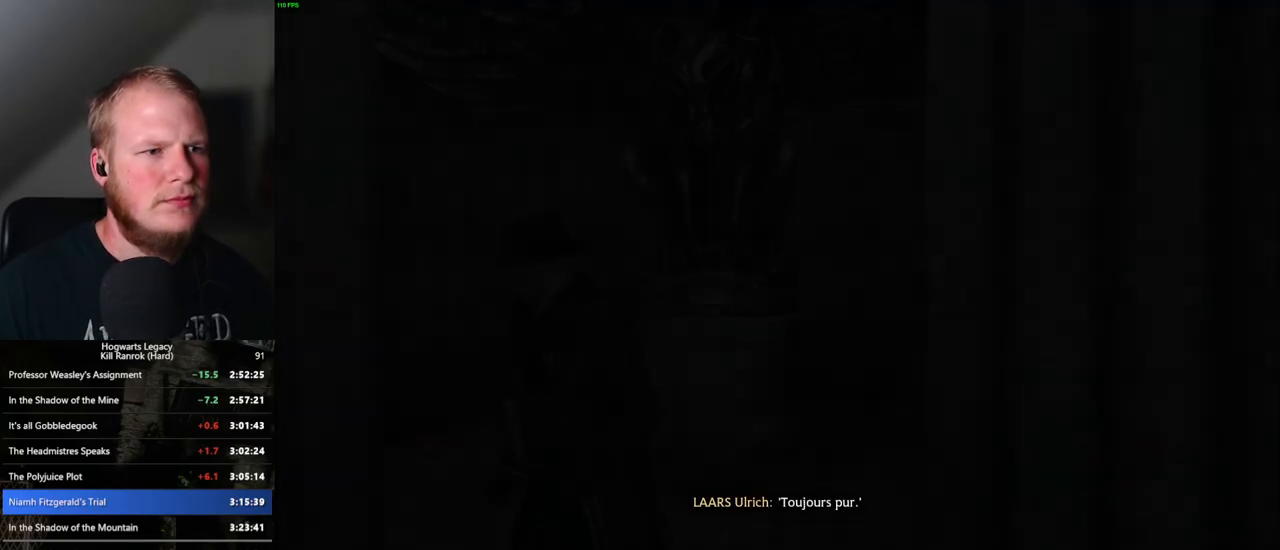
{"keys": ["w"], "mouse": [], "events": [[100, "space", "down"], [167, "space", "up"], [500, "w", "down"]]}
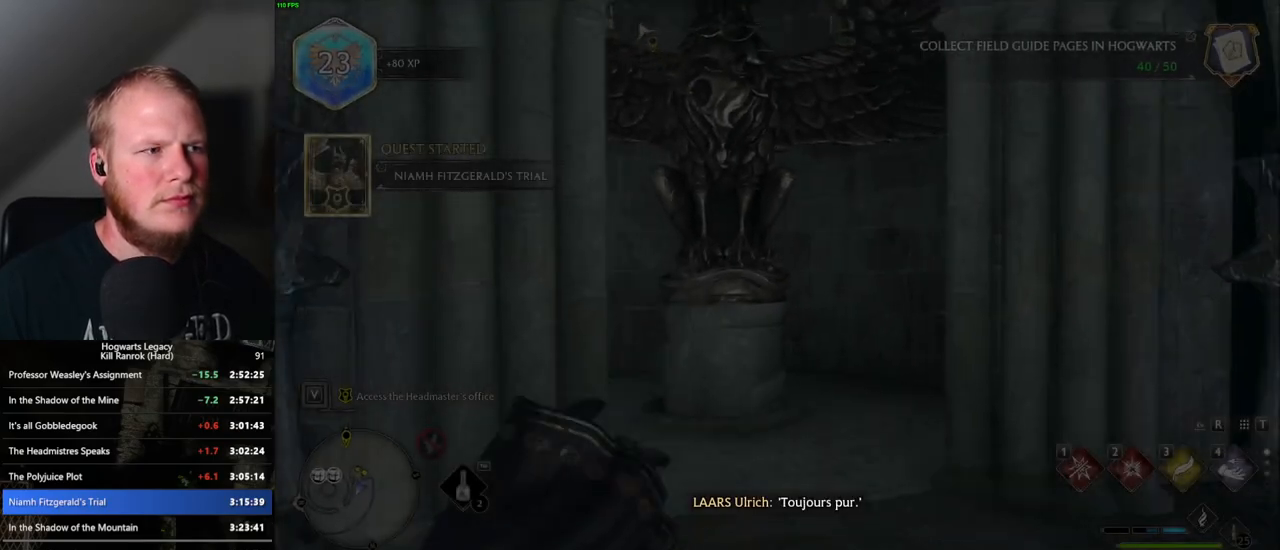
{"keys": ["d", "w"], "mouse": [], "events": [[267, "d", "down"]]}
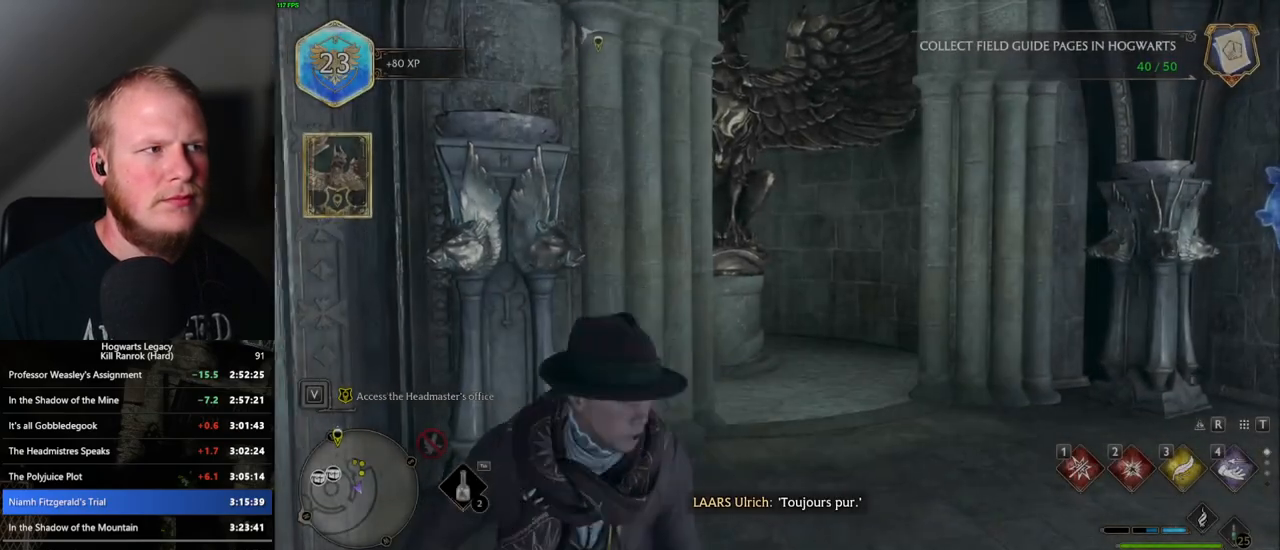
{"keys": ["w"], "mouse": [], "events": [[50, "shift_l", "down"], [150, "shift_l", "up"], [433, "d", "up"]]}
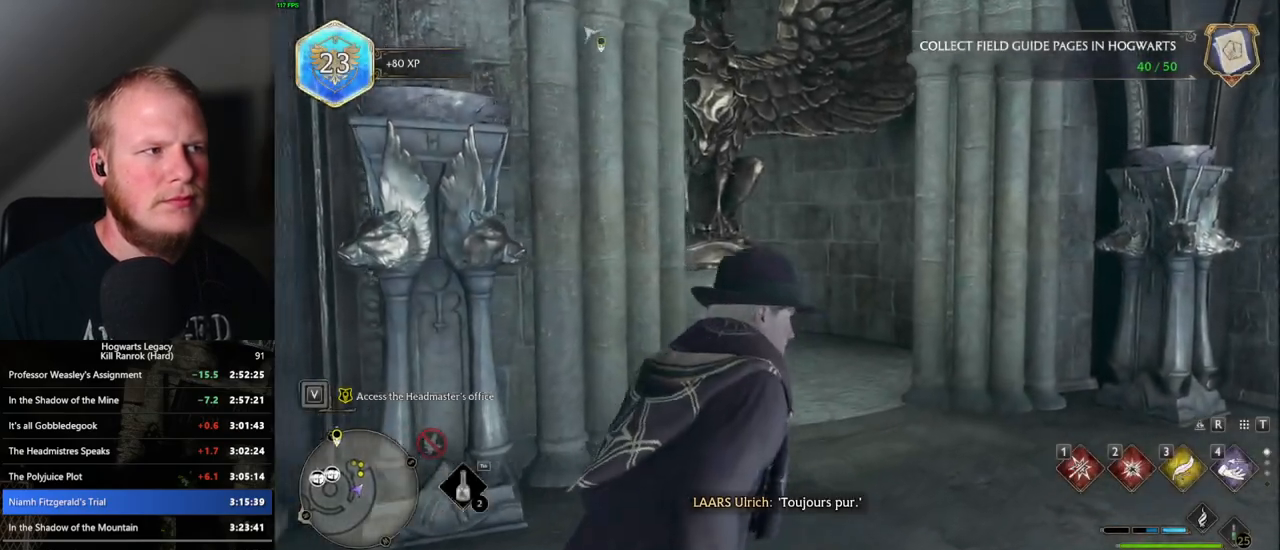
{"keys": ["w"], "mouse": [], "events": []}
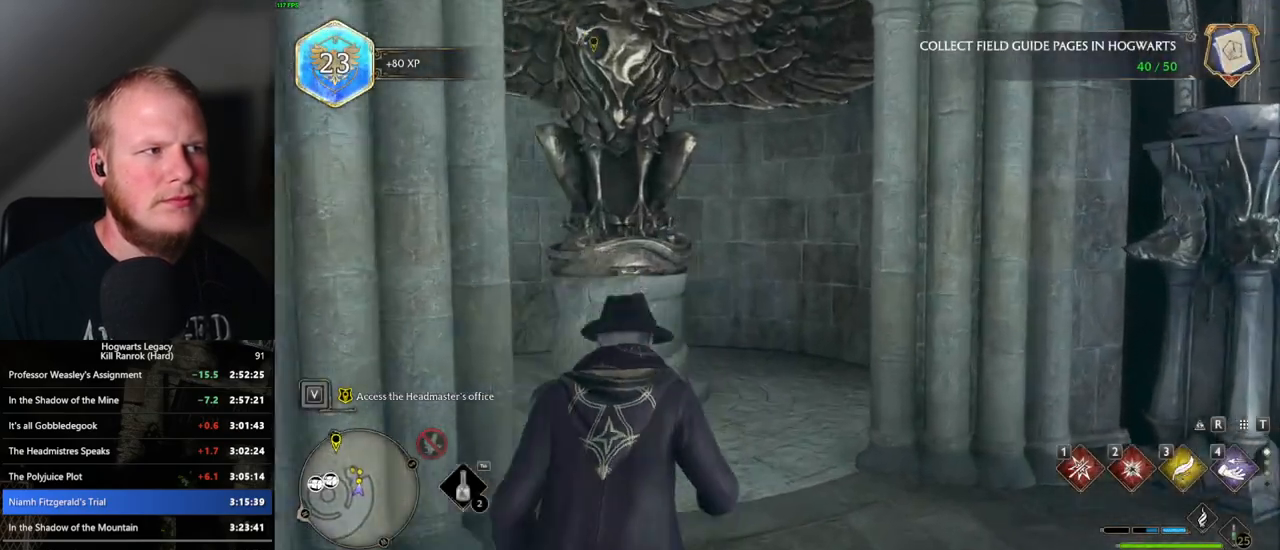
{"keys": ["a", "w"], "mouse": [], "events": [[300, "a", "down"]]}
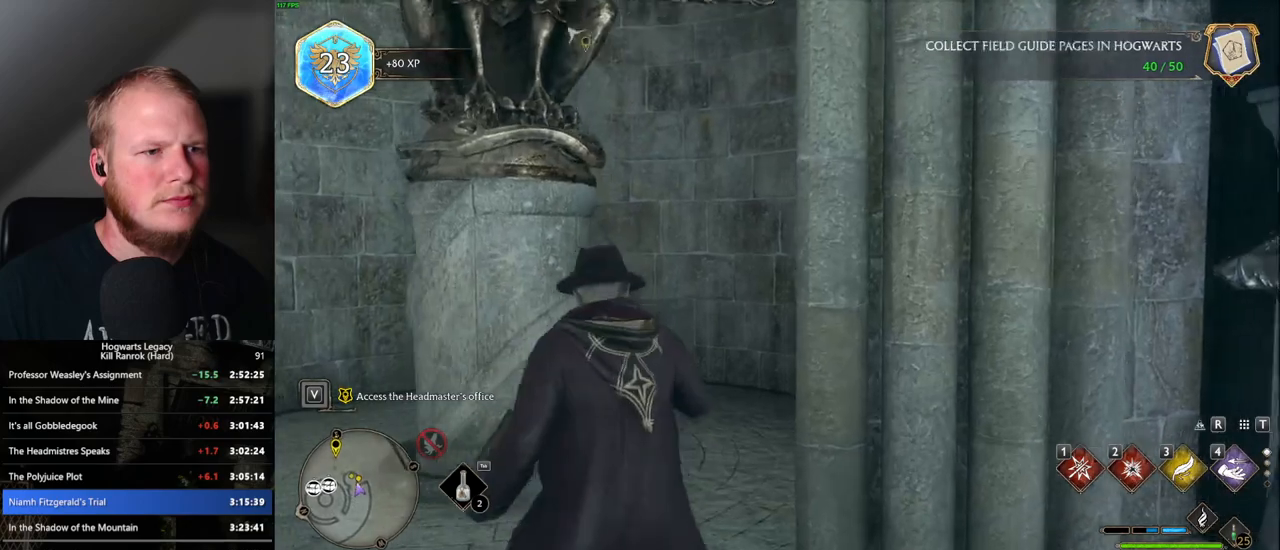
{"keys": ["w"], "mouse": [], "events": [[433, "a", "up"]]}
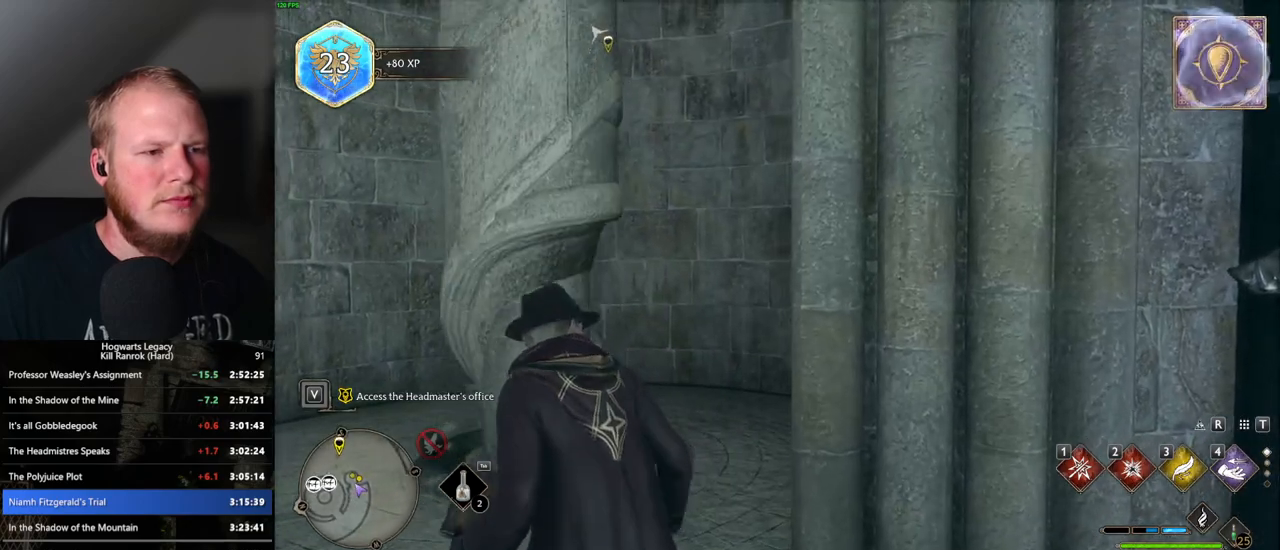
{"keys": ["w"], "mouse": [], "events": [[250, "a", "down"], [500, "a", "up"]]}
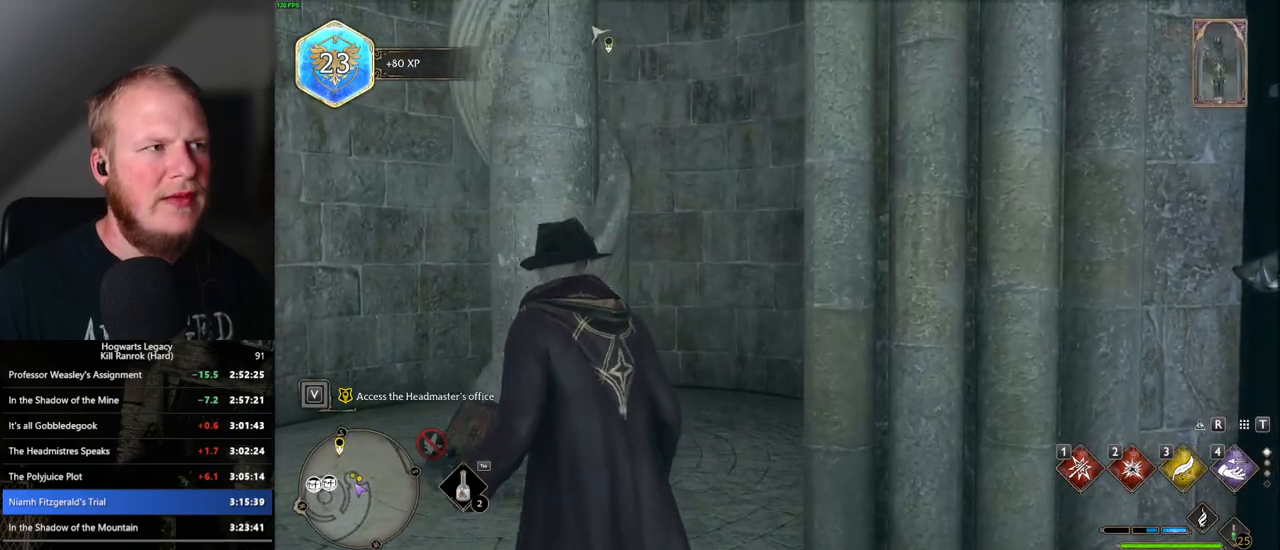
{"keys": ["a", "w"], "mouse": [], "events": [[333, "a", "down"]]}
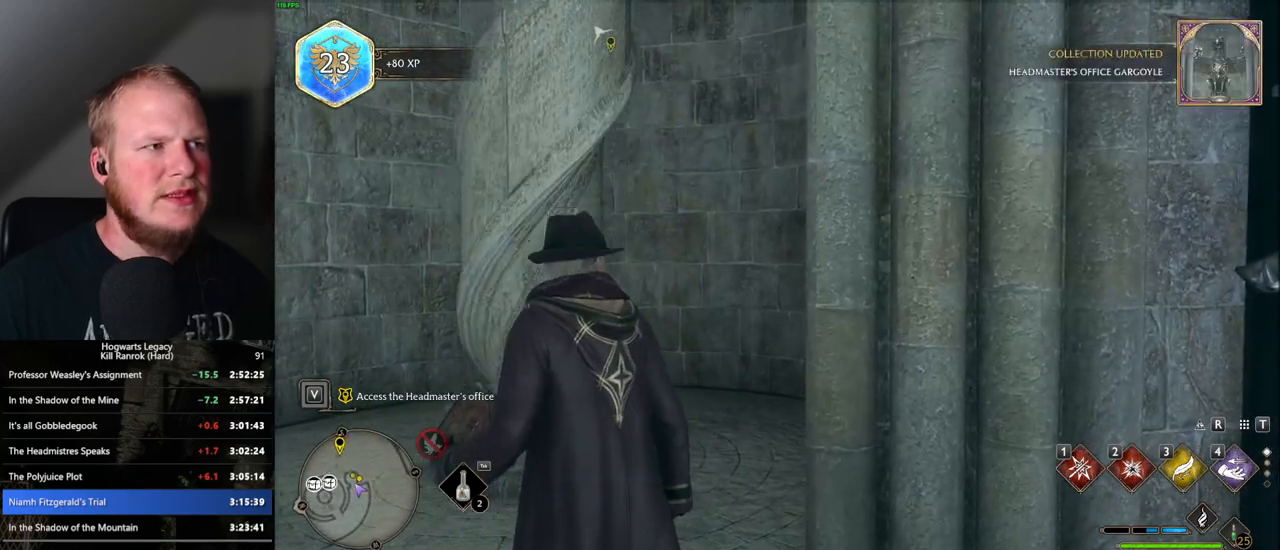
{"keys": ["w"], "mouse": [], "events": [[300, "a", "up"]]}
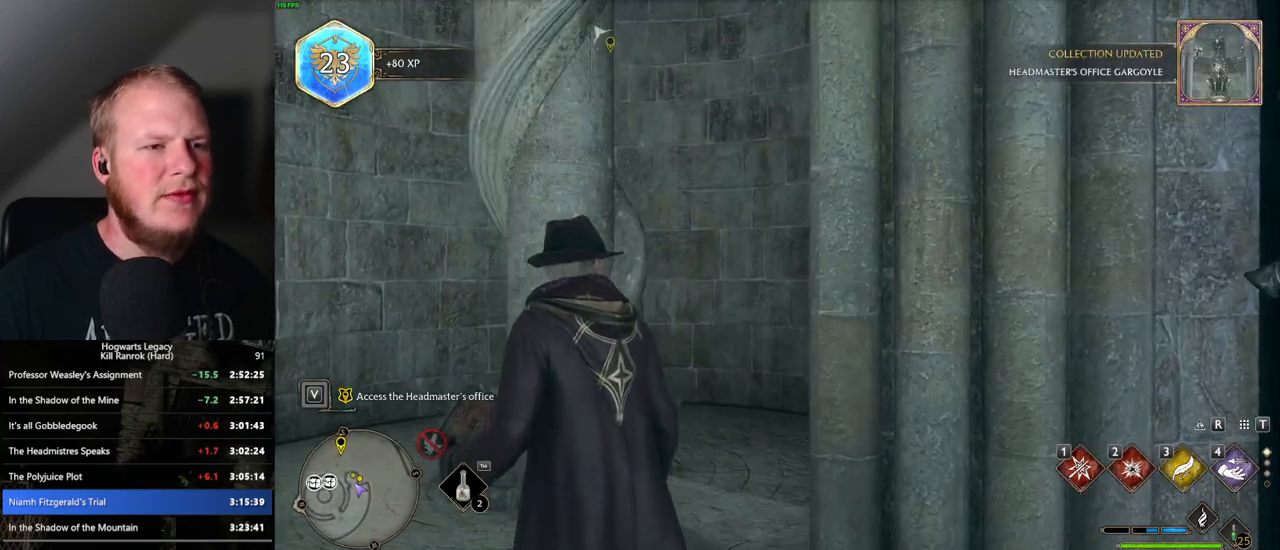
{"keys": ["w"], "mouse": [], "events": [[33, "a", "down"], [467, "a", "up"]]}
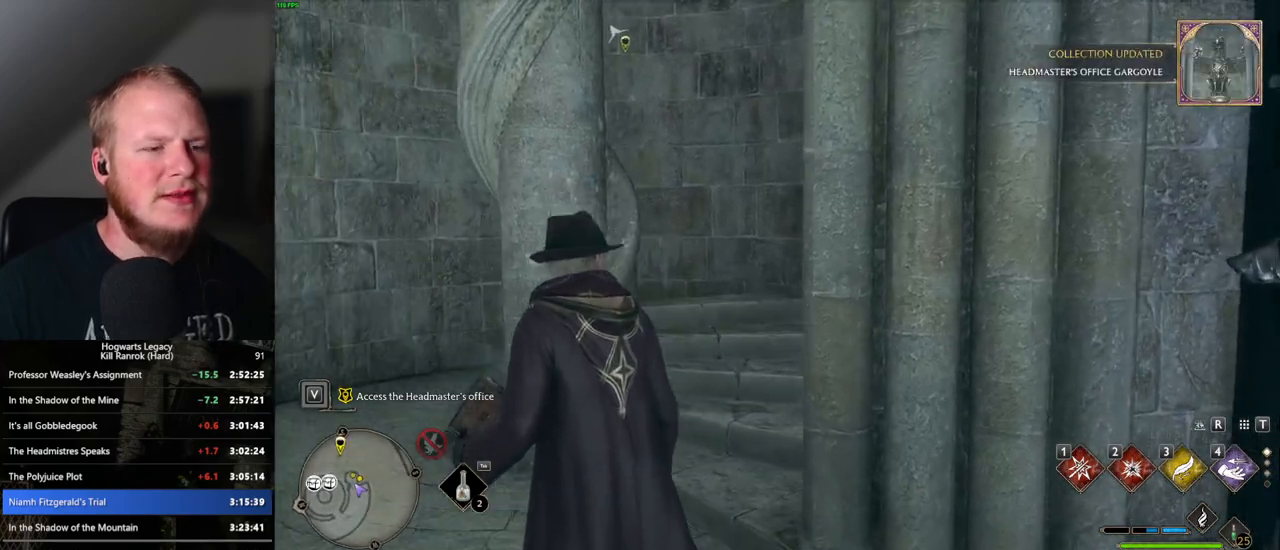
{"keys": ["w"], "mouse": [], "events": [[133, "a", "down"], [367, "a", "up"]]}
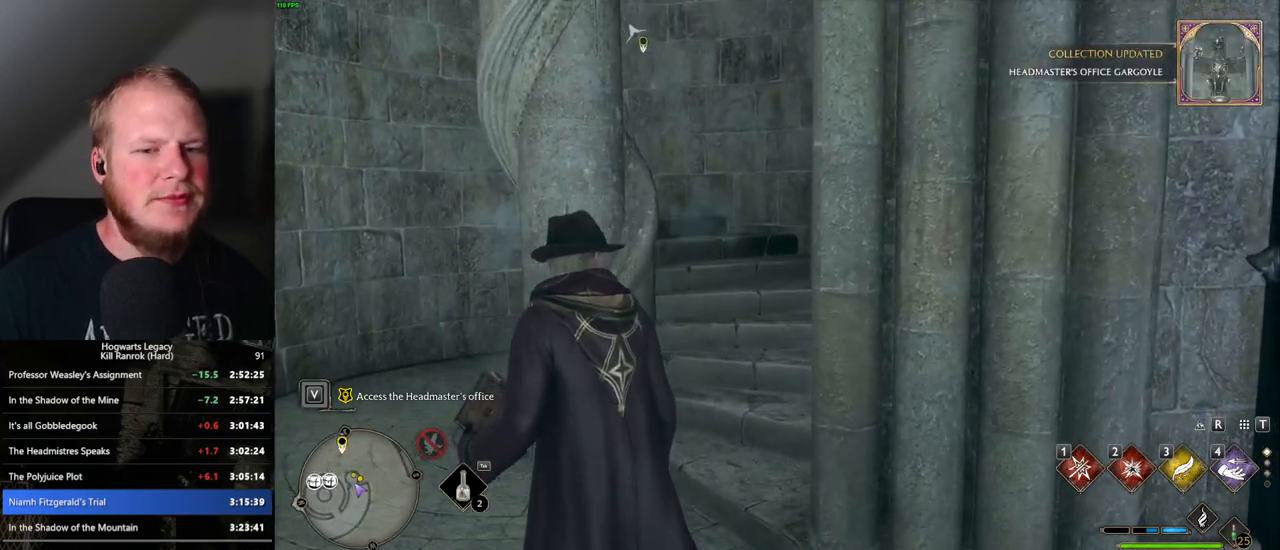
{"keys": ["w"], "mouse": [], "events": [[150, "a", "down"], [300, "a", "up"]]}
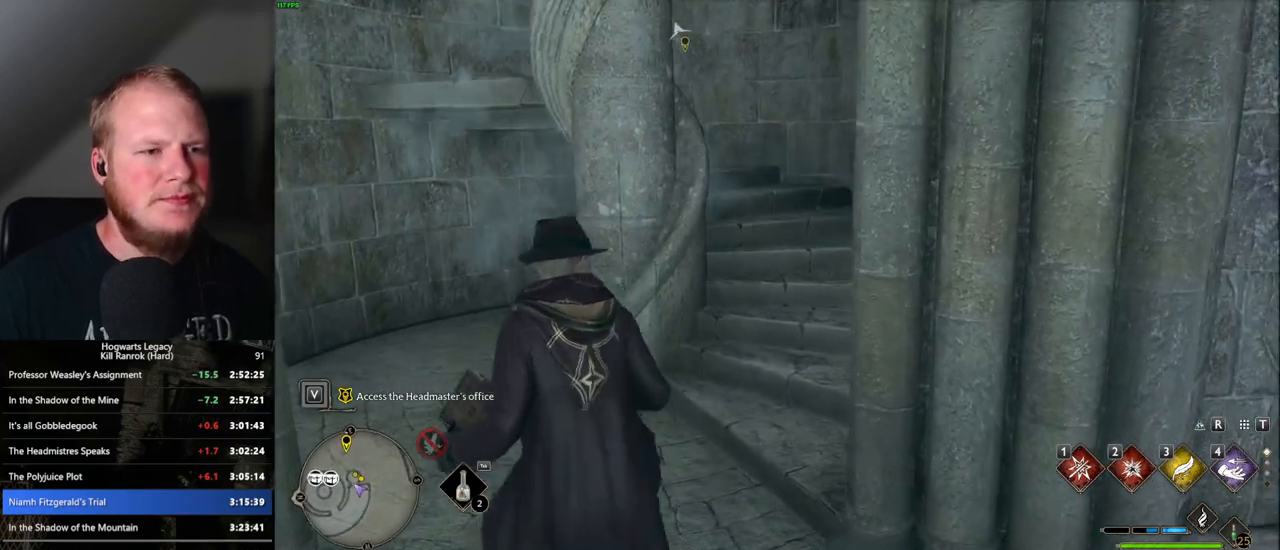
{"keys": ["w"], "mouse": [], "events": []}
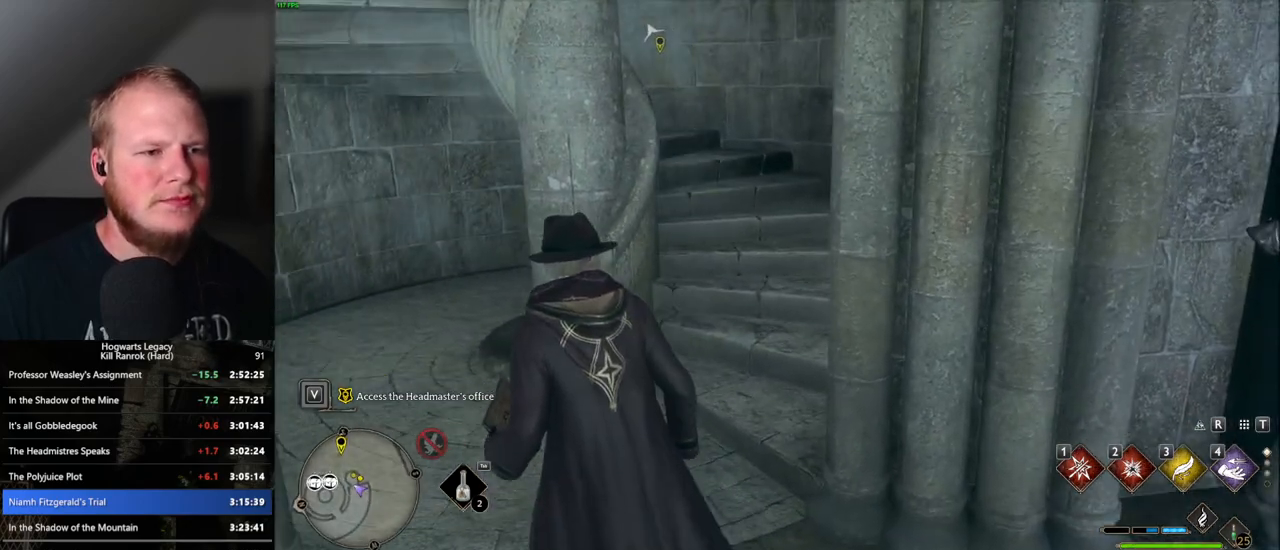
{"keys": ["w"], "mouse": [], "events": []}
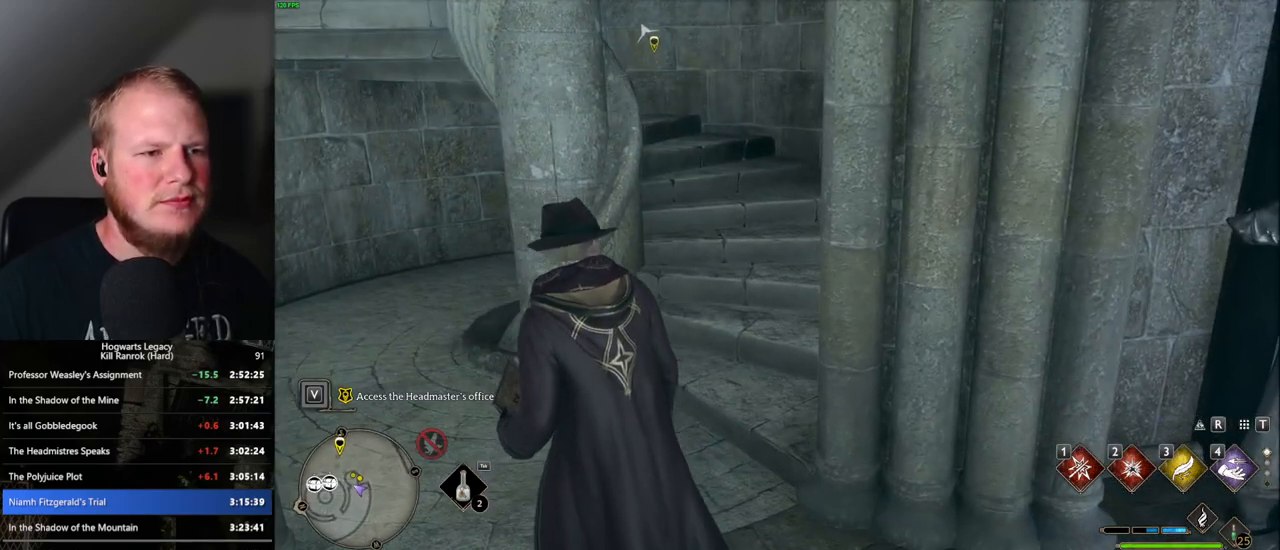
{"keys": ["space", "w"], "mouse": [], "events": [[483, "space", "down"]]}
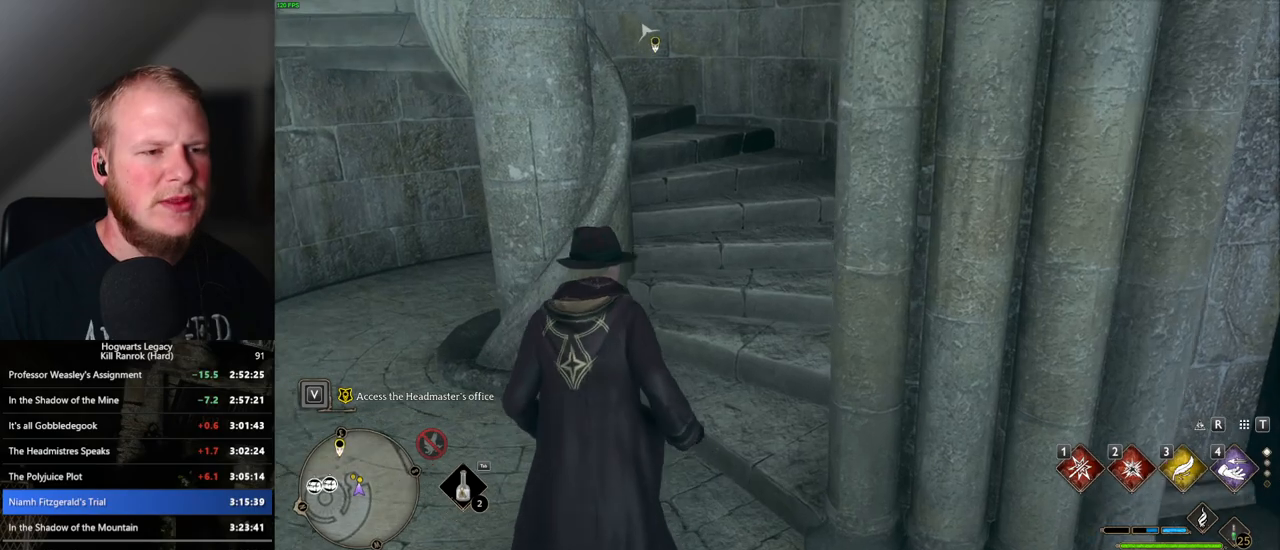
{"keys": ["w"], "mouse": [], "events": [[100, "space", "up"], [167, "d", "down"], [367, "d", "up"]]}
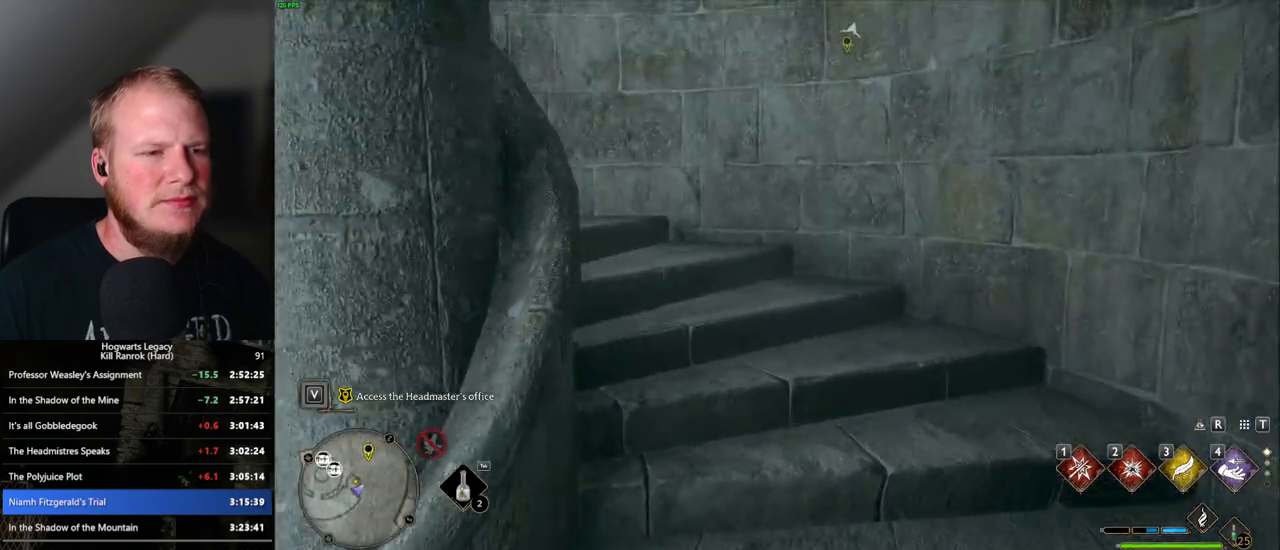
{"keys": ["w"], "mouse": [], "events": []}
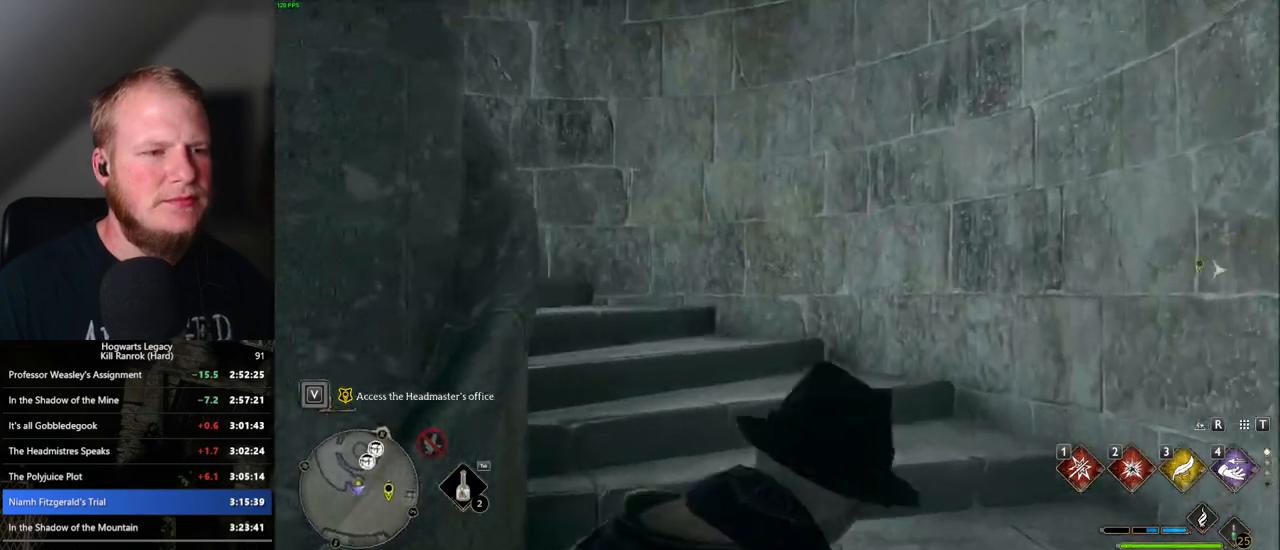
{"keys": ["w"], "mouse": [], "events": [[217, "a", "down"], [417, "a", "up"]]}
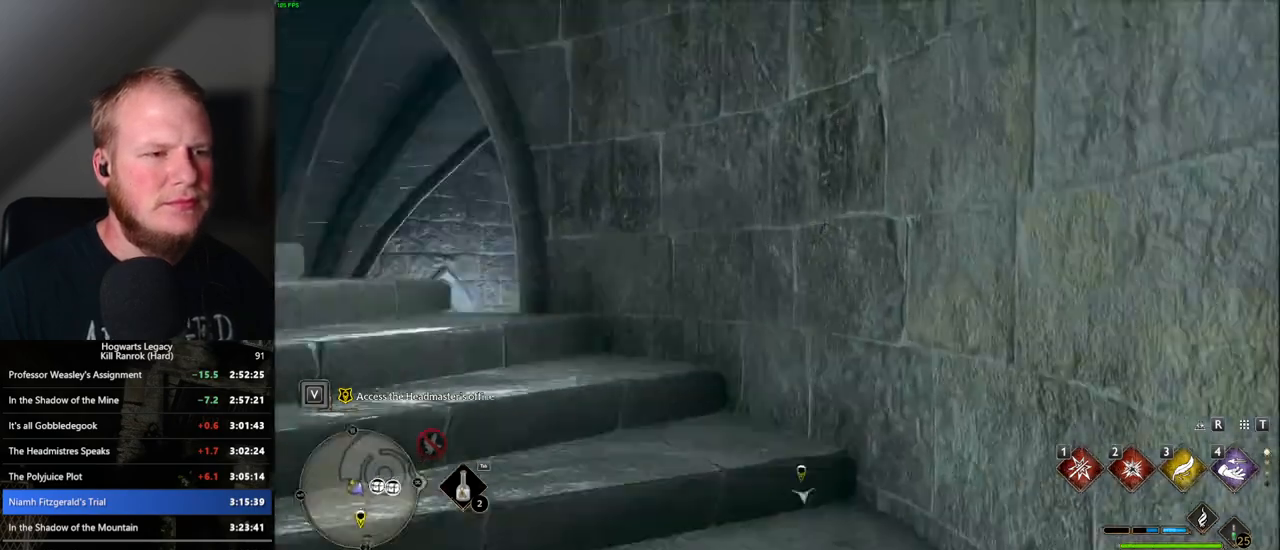
{"keys": ["w"], "mouse": [], "events": []}
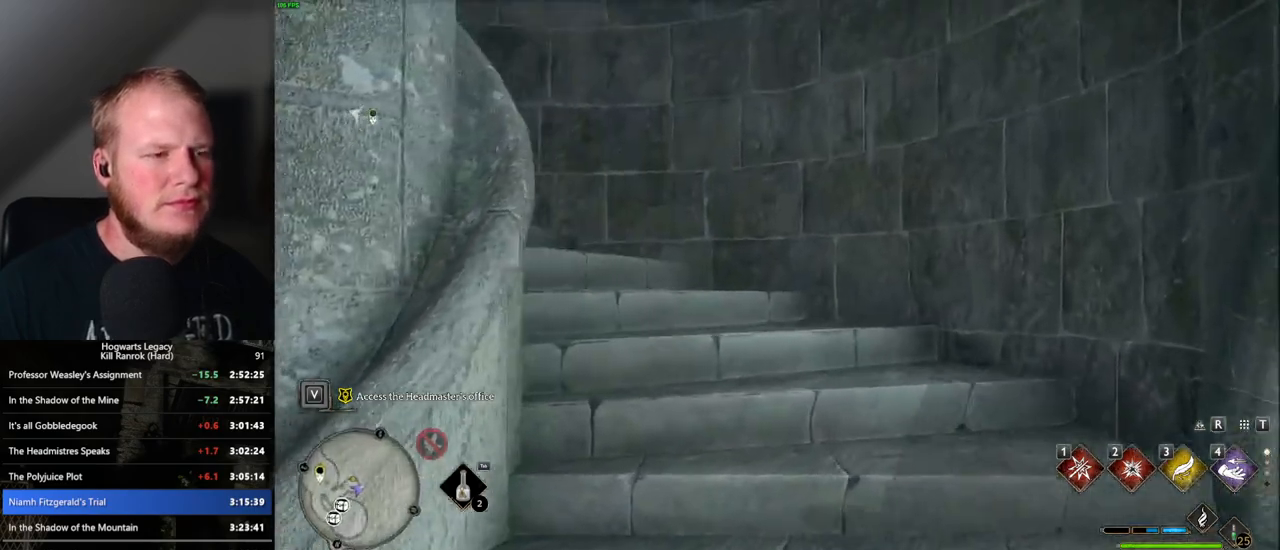
{"keys": ["w"], "mouse": [], "events": []}
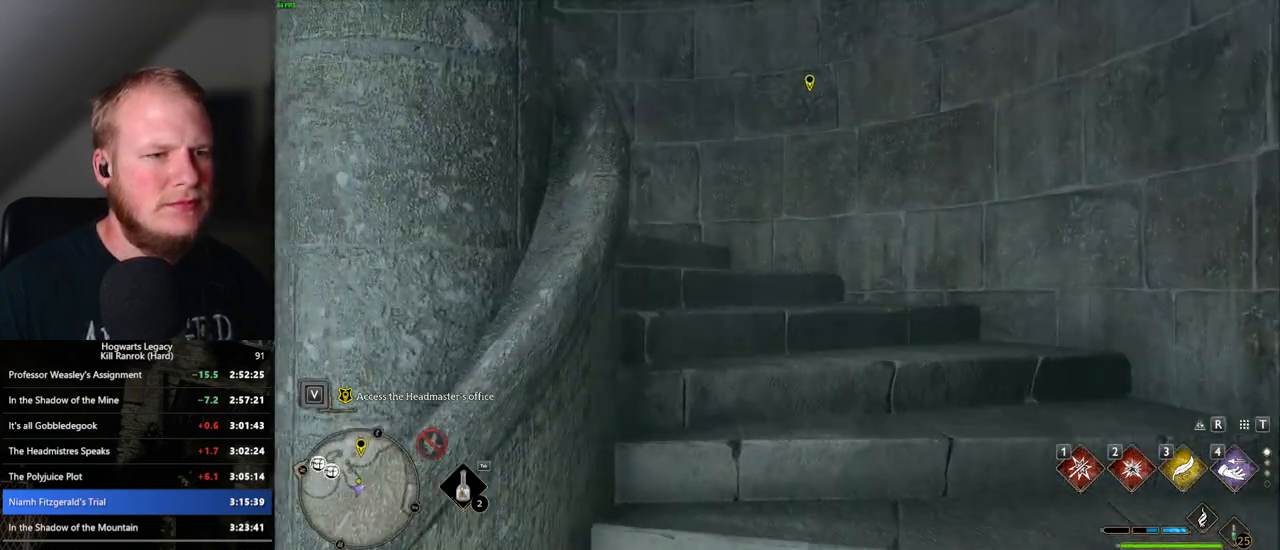
{"keys": ["a", "w"], "mouse": [], "events": [[267, "a", "down"]]}
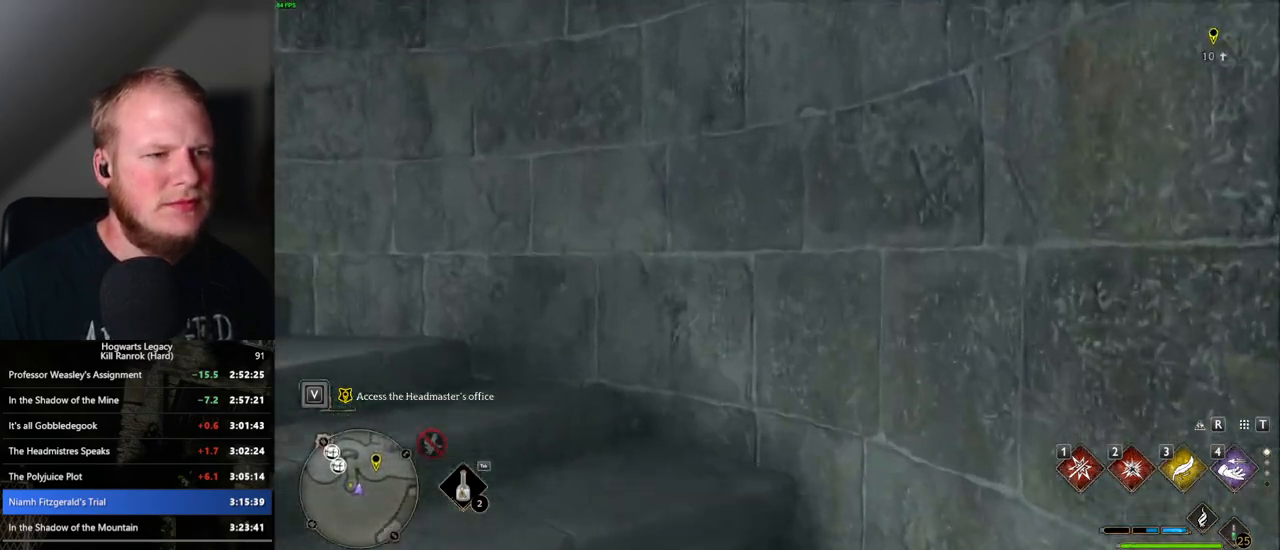
{"keys": ["w"], "mouse": [], "events": [[50, "a", "up"]]}